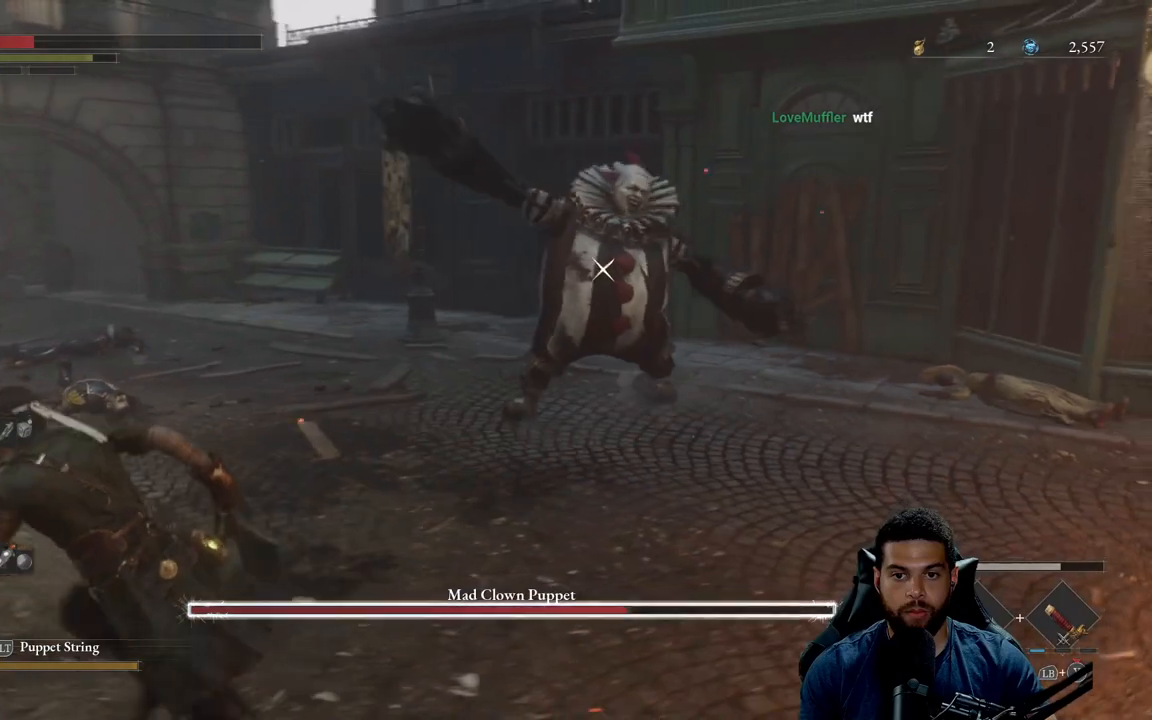
Gameplay with a controller (Xbox layout); each line is a JSON object with the inputs held at the frame after it. "events" lists button and stick changes between this image and that frame as [ms after this image, input, new state], when the widget could be followed in between.
{"buttons": ["B"], "left_stick": "left", "right_stick": "center", "events": []}
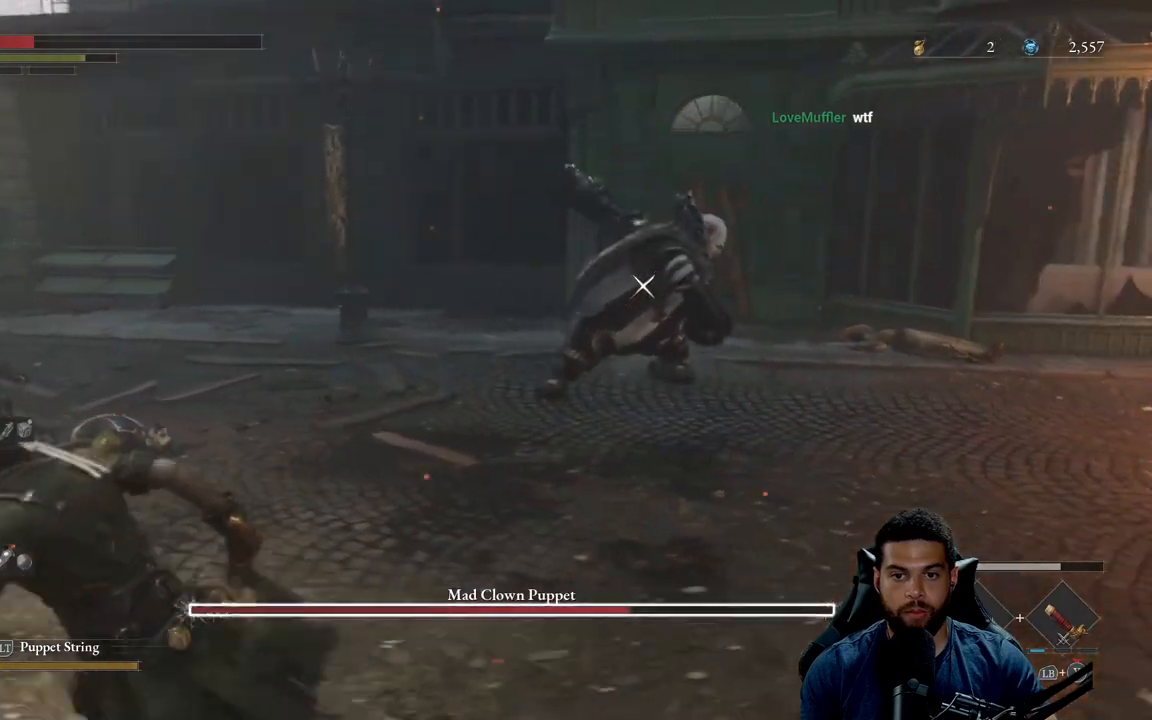
{"buttons": ["B"], "left_stick": "left", "right_stick": "center", "events": []}
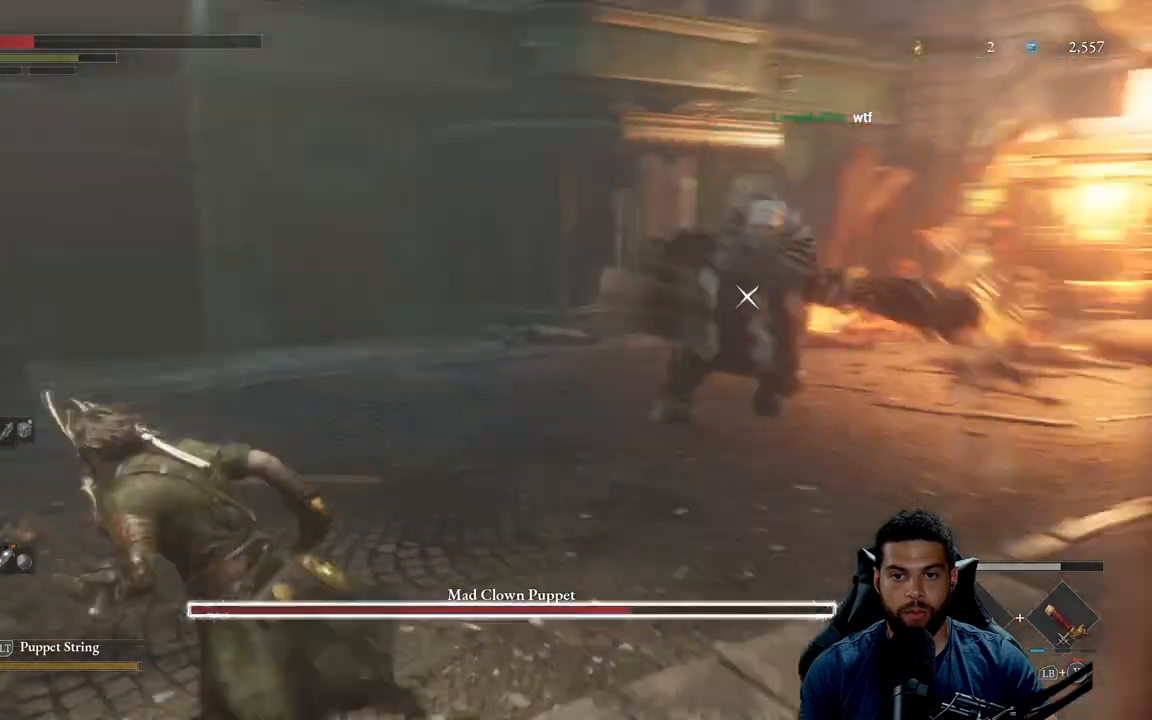
{"buttons": [], "left_stick": "up-left", "right_stick": "center", "events": [[417, "B", "up"], [417, "left_stick", "up-left"]]}
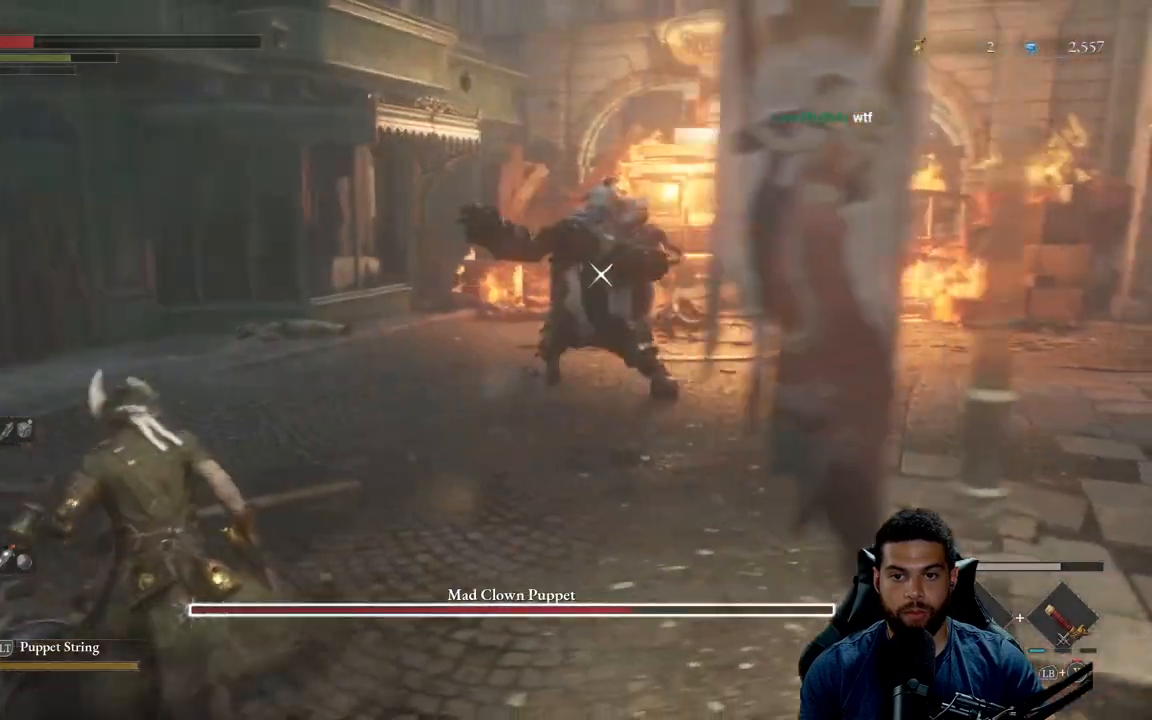
{"buttons": [], "left_stick": "left", "right_stick": "center", "events": [[417, "left_stick", "left"]]}
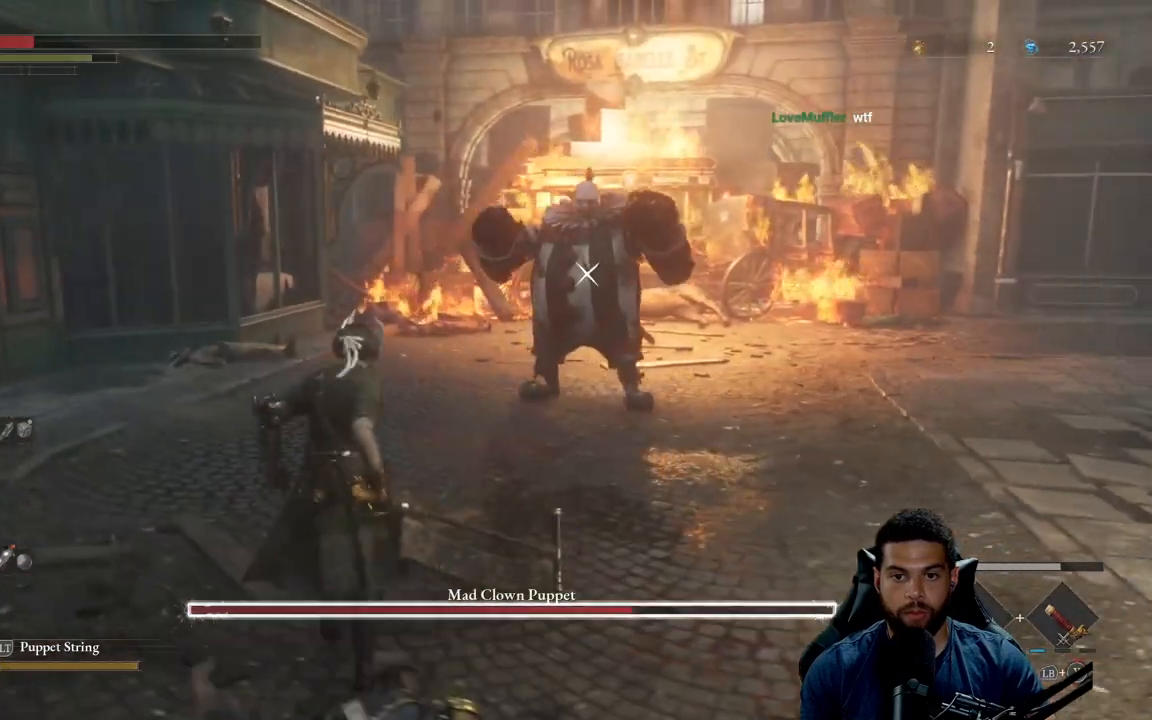
{"buttons": [], "left_stick": "up-left", "right_stick": "center", "events": [[133, "left_stick", "down"], [233, "left_stick", "right"], [350, "left_stick", "up"], [450, "left_stick", "up-left"]]}
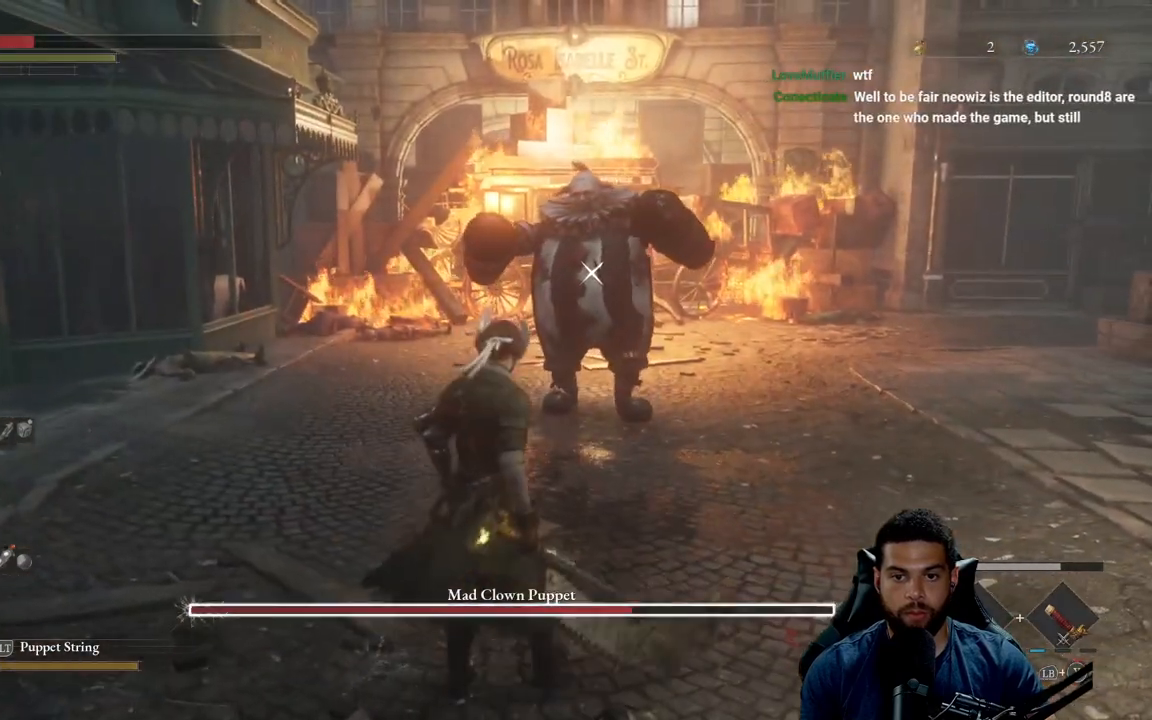
{"buttons": [], "left_stick": "up-right", "right_stick": "center", "events": [[17, "left_stick", "left"], [133, "left_stick", "down"], [383, "left_stick", "right"], [450, "left_stick", "up-right"]]}
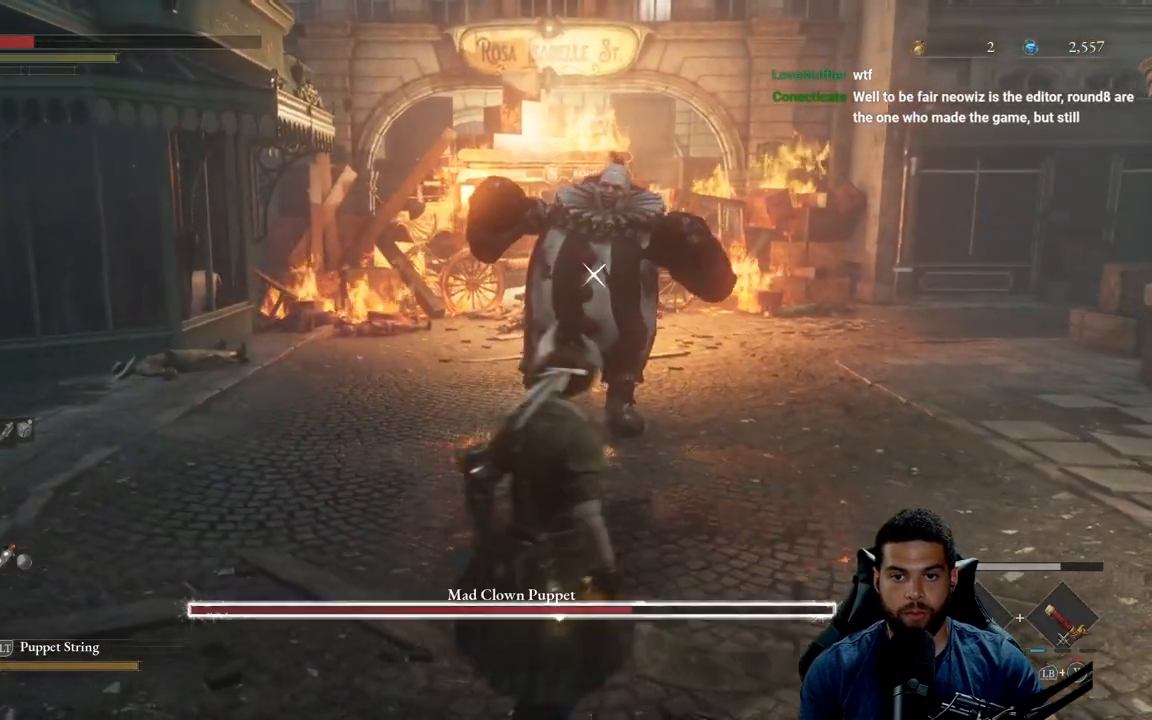
{"buttons": [], "left_stick": "up-right", "right_stick": "center", "events": [[233, "left_stick", "up"], [483, "left_stick", "up-right"]]}
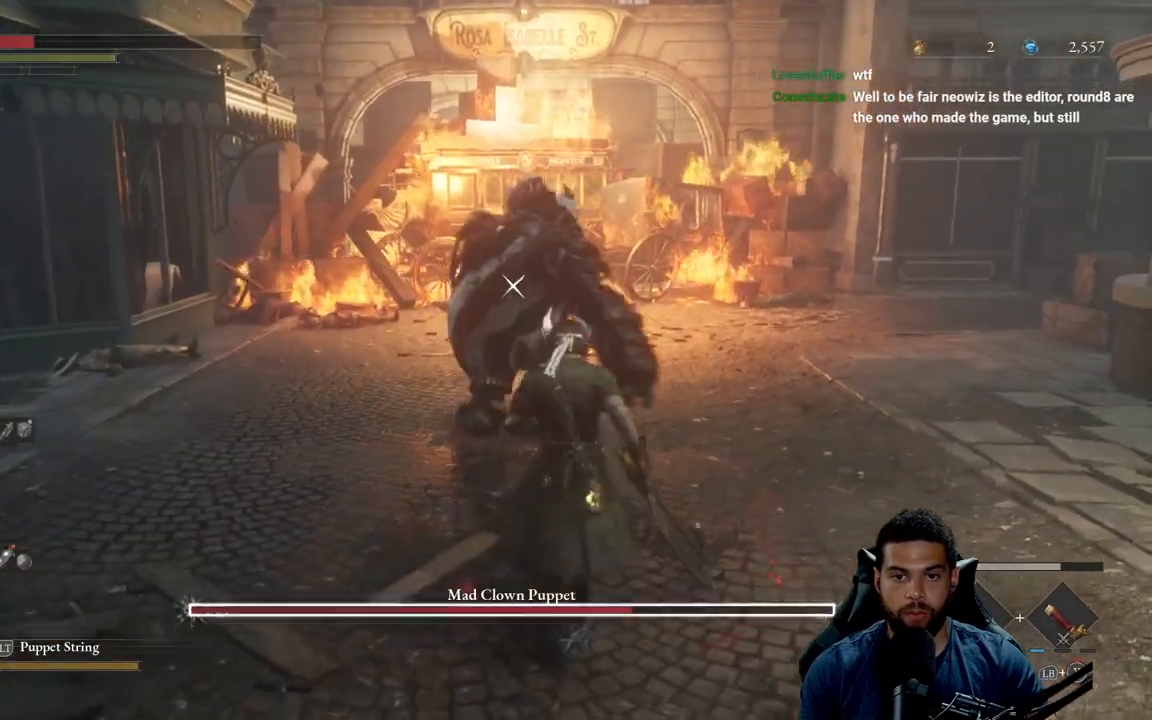
{"buttons": [], "left_stick": "down", "right_stick": "center", "events": [[17, "left_stick", "up"], [50, "left_stick", "down-right"], [167, "left_stick", "down"]]}
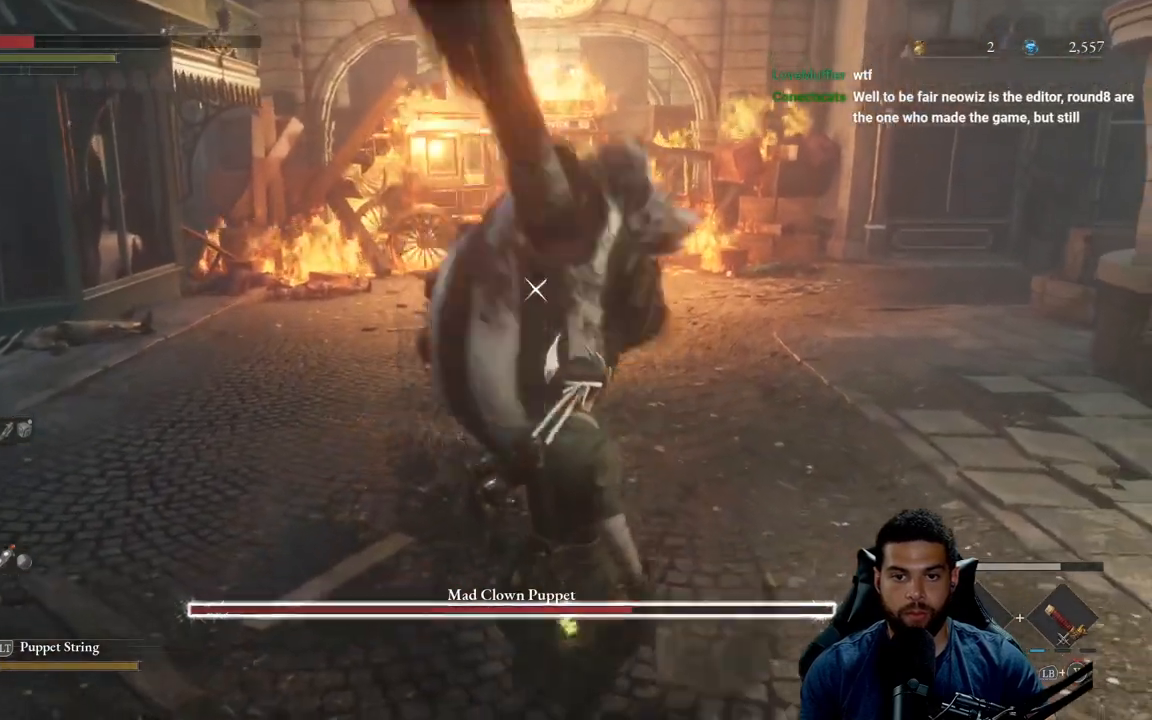
{"buttons": ["L1"], "left_stick": "down", "right_stick": "center", "events": [[433, "L1", "down"]]}
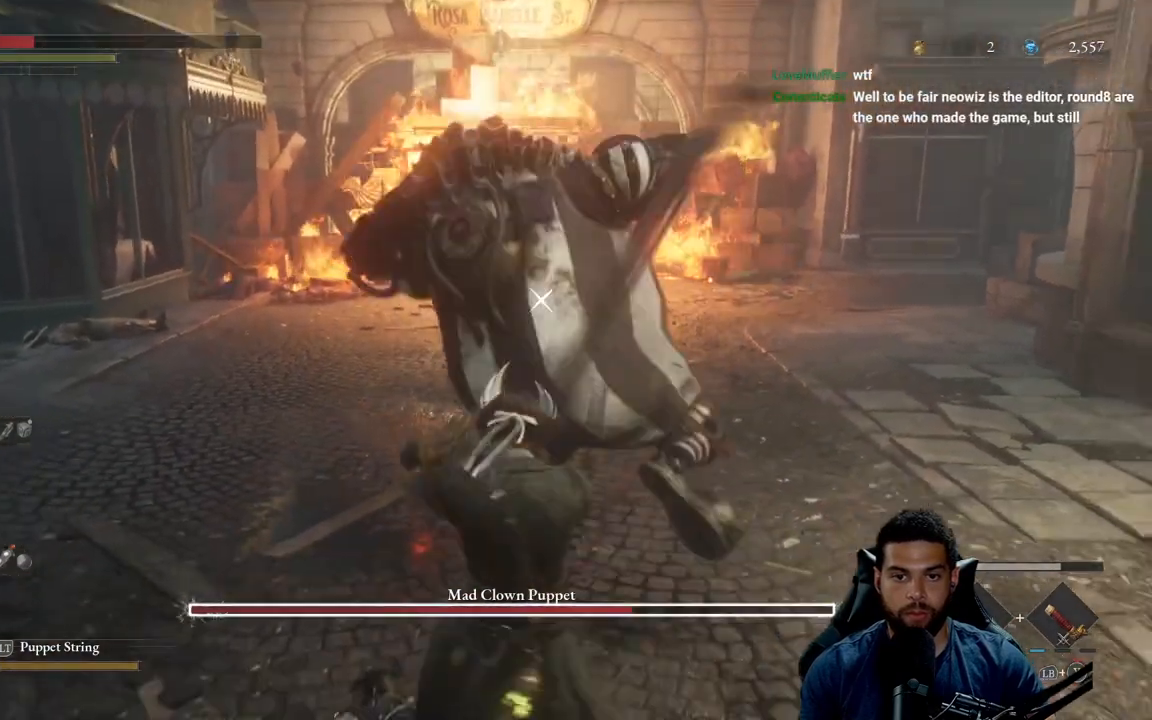
{"buttons": [], "left_stick": "down", "right_stick": "center", "events": [[117, "L1", "up"], [350, "L1", "down"], [483, "L1", "up"]]}
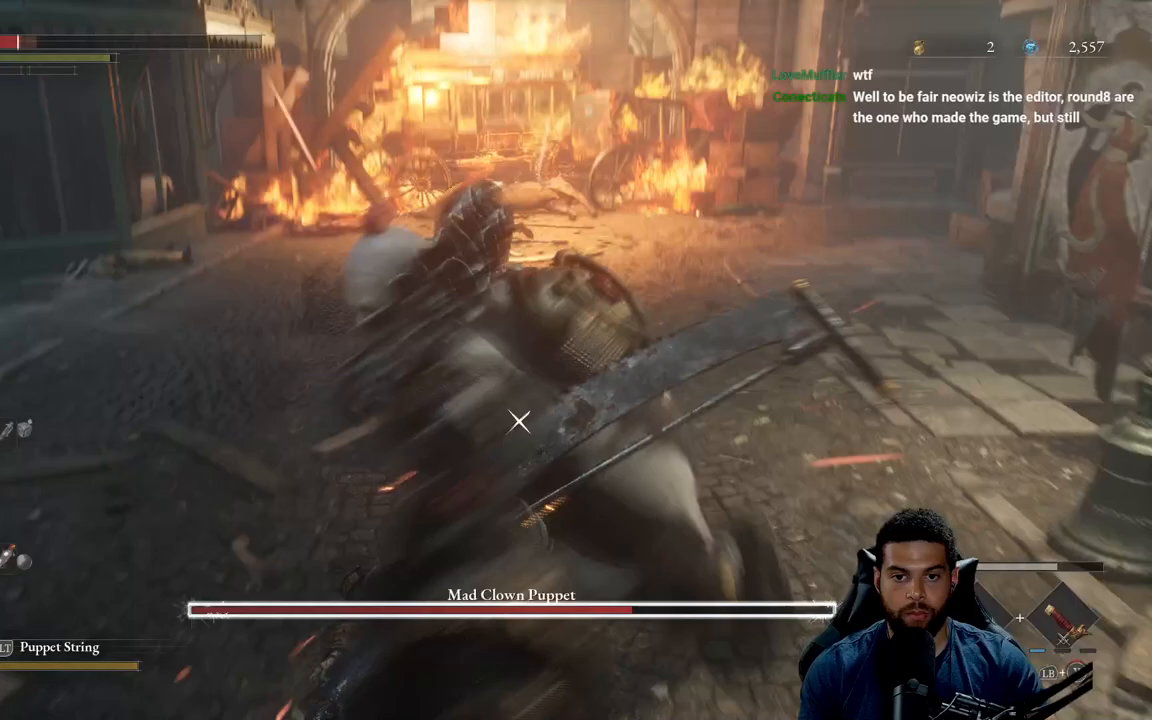
{"buttons": [], "left_stick": "down", "right_stick": "center", "events": []}
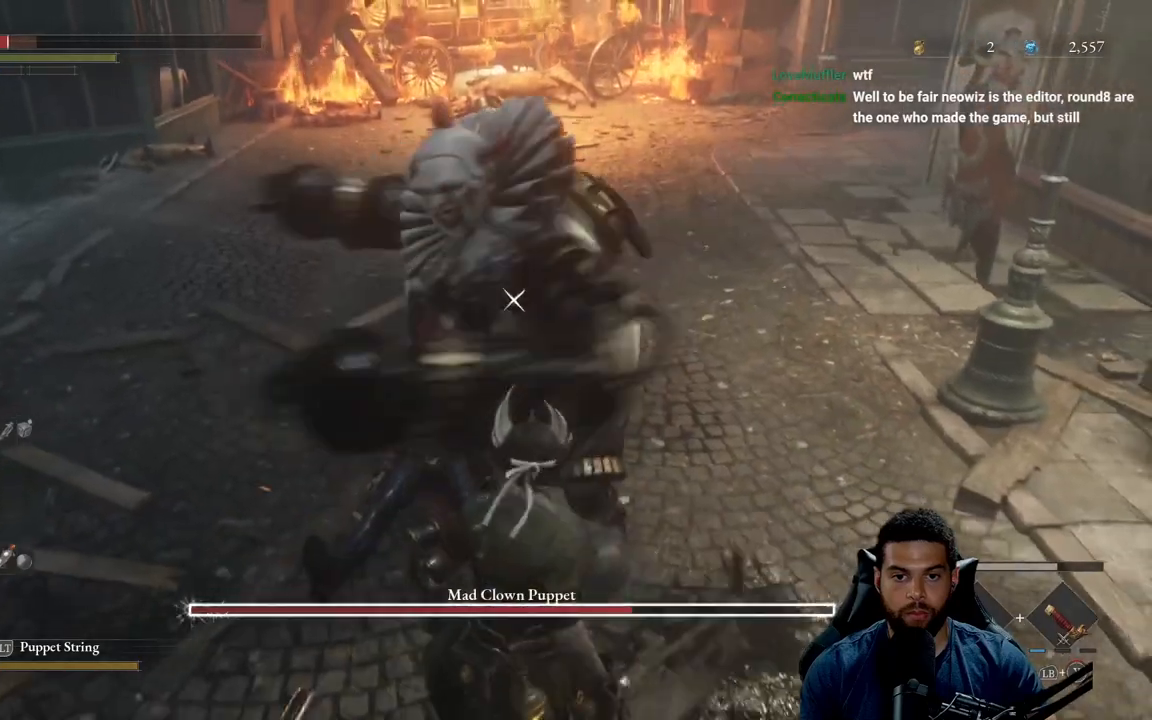
{"buttons": [], "left_stick": "center", "right_stick": "center", "events": [[67, "L1", "down"], [200, "L1", "up"], [467, "left_stick", "center"]]}
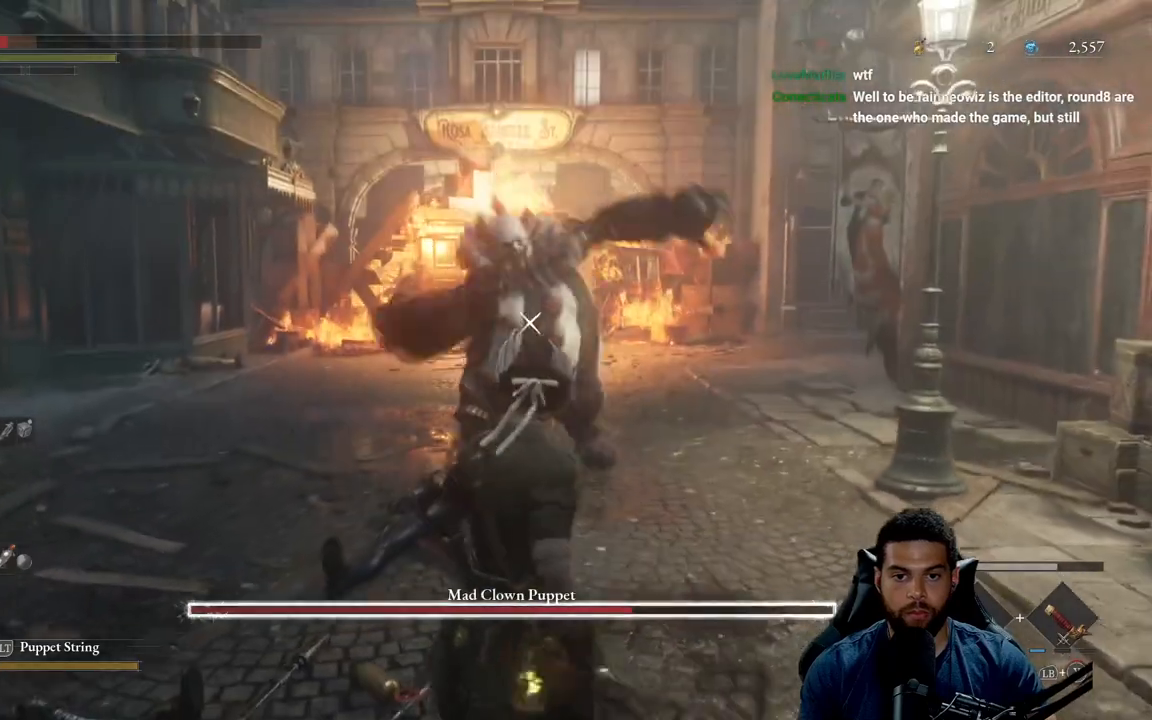
{"buttons": [], "left_stick": "down-left", "right_stick": "center", "events": [[17, "left_stick", "up"], [217, "left_stick", "up-left"], [350, "left_stick", "down-left"]]}
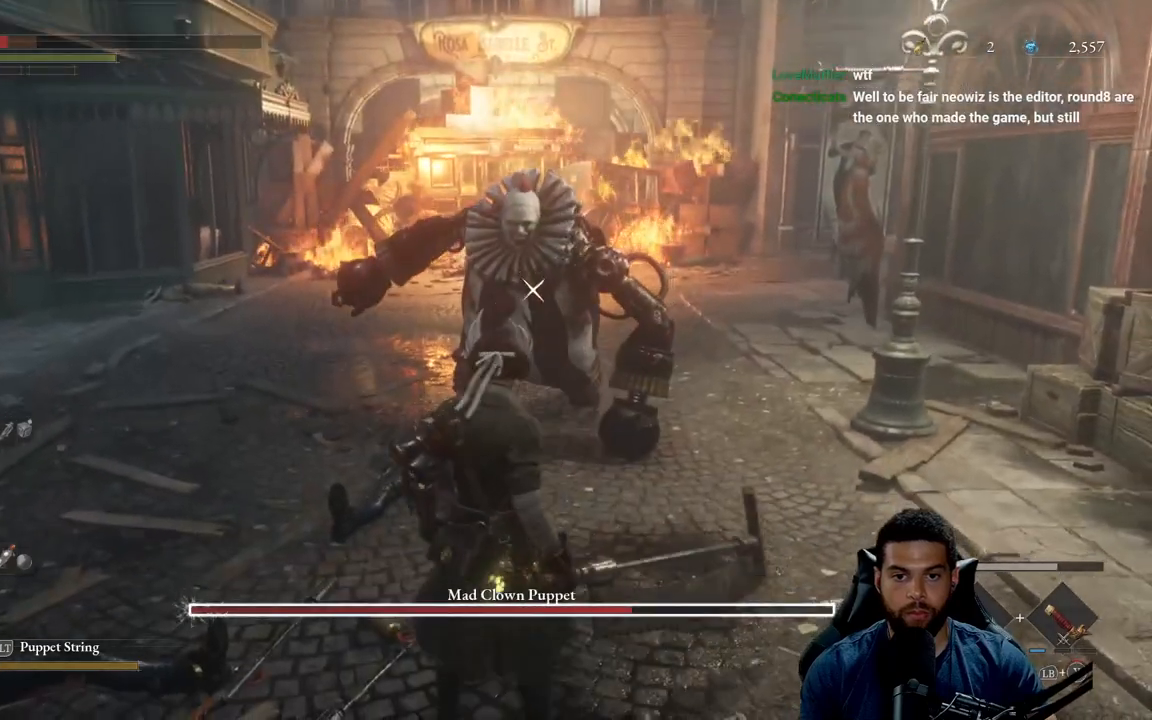
{"buttons": [], "left_stick": "center", "right_stick": "center", "events": [[150, "left_stick", "down"], [500, "left_stick", "center"]]}
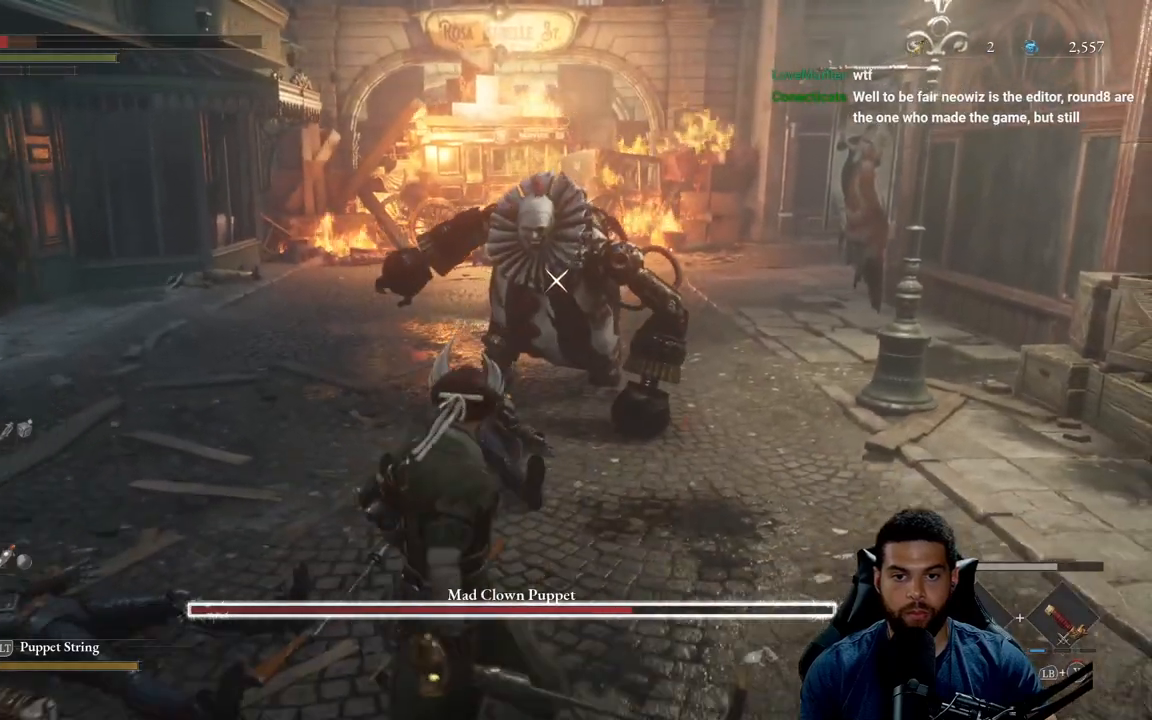
{"buttons": [], "left_stick": "center", "right_stick": "center", "events": [[283, "L1", "down"], [400, "L1", "up"]]}
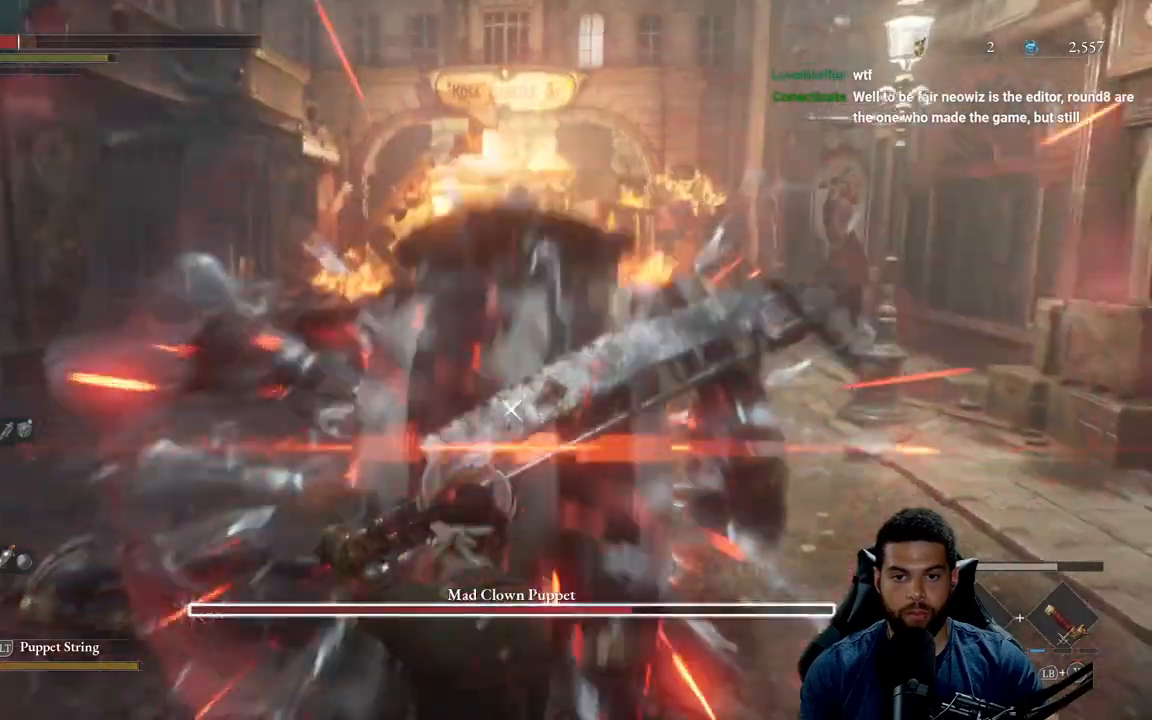
{"buttons": ["R2"], "left_stick": "up", "right_stick": "center", "events": [[183, "left_stick", "up"], [250, "R2", "down"]]}
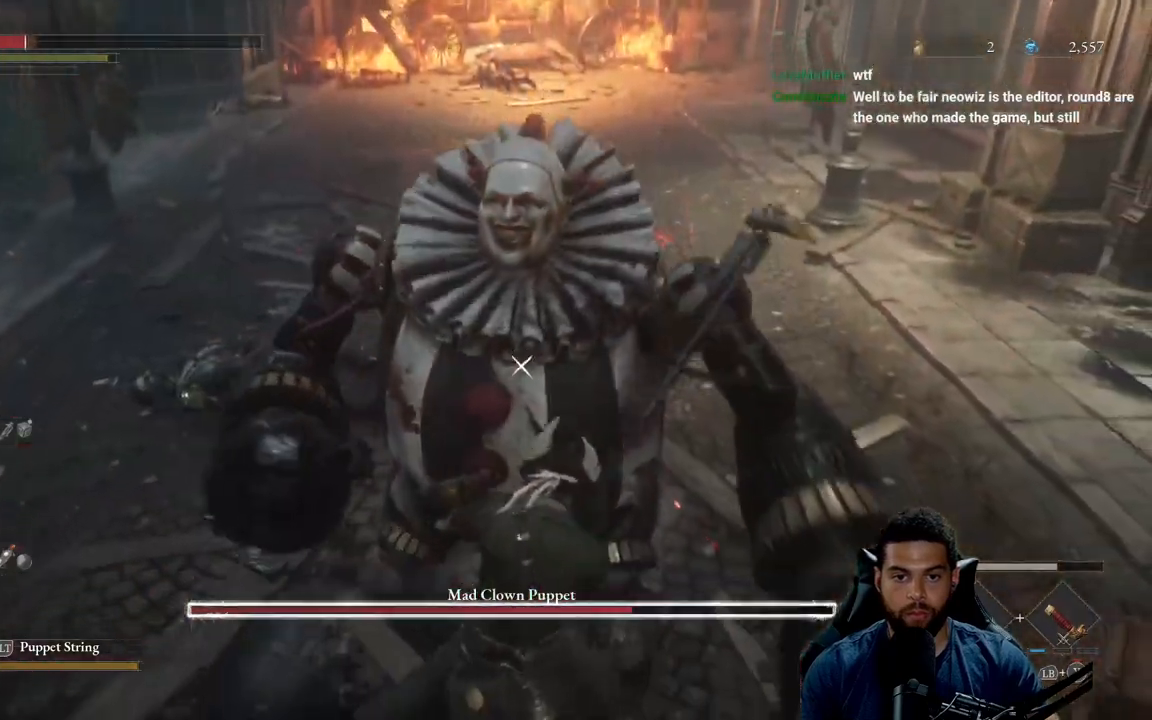
{"buttons": ["R2"], "left_stick": "up", "right_stick": "center", "events": []}
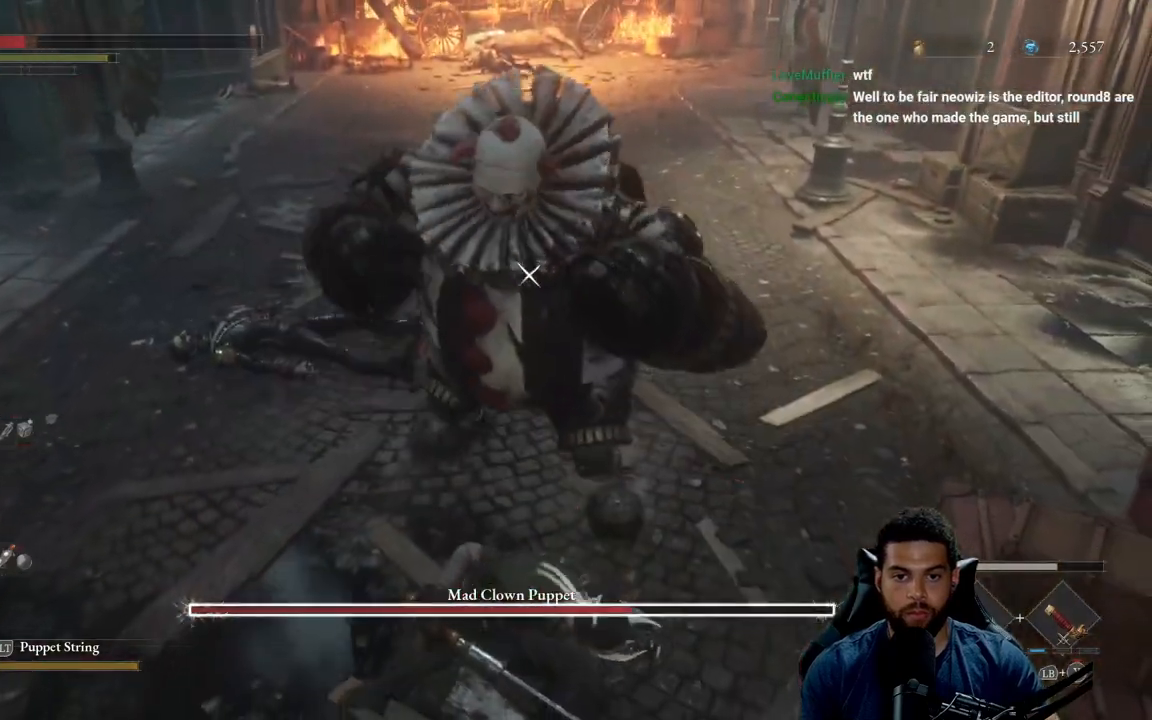
{"buttons": ["R2"], "left_stick": "up", "right_stick": "center", "events": []}
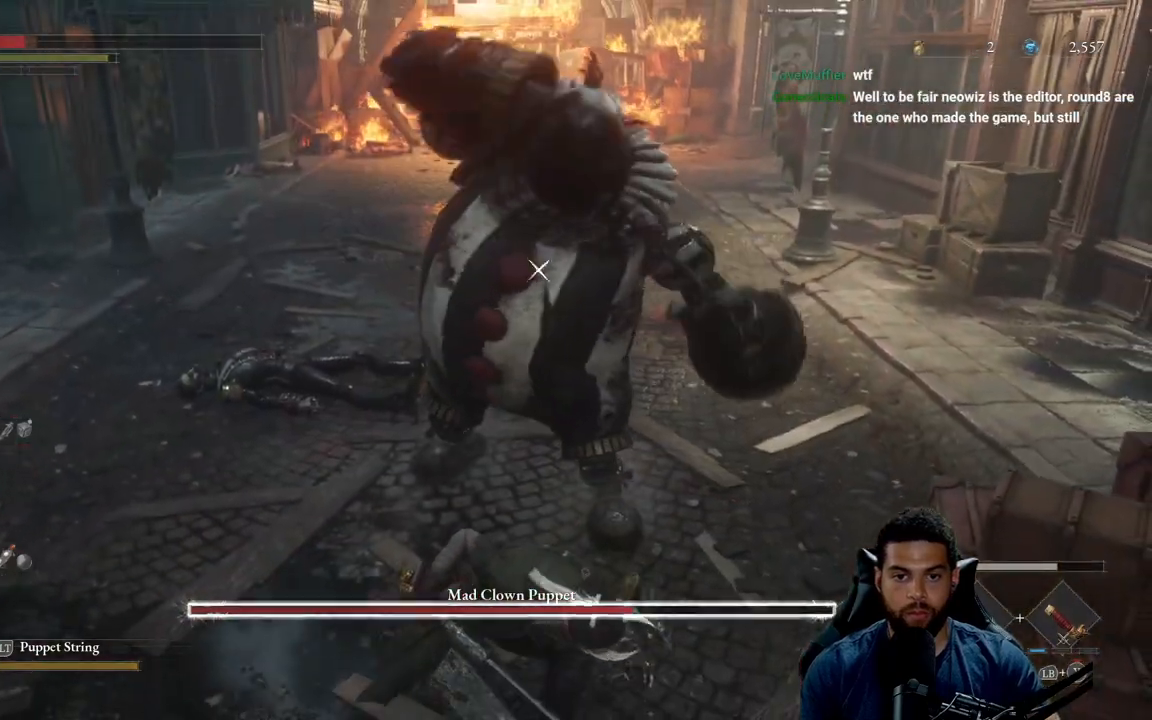
{"buttons": ["R2"], "left_stick": "up", "right_stick": "center", "events": []}
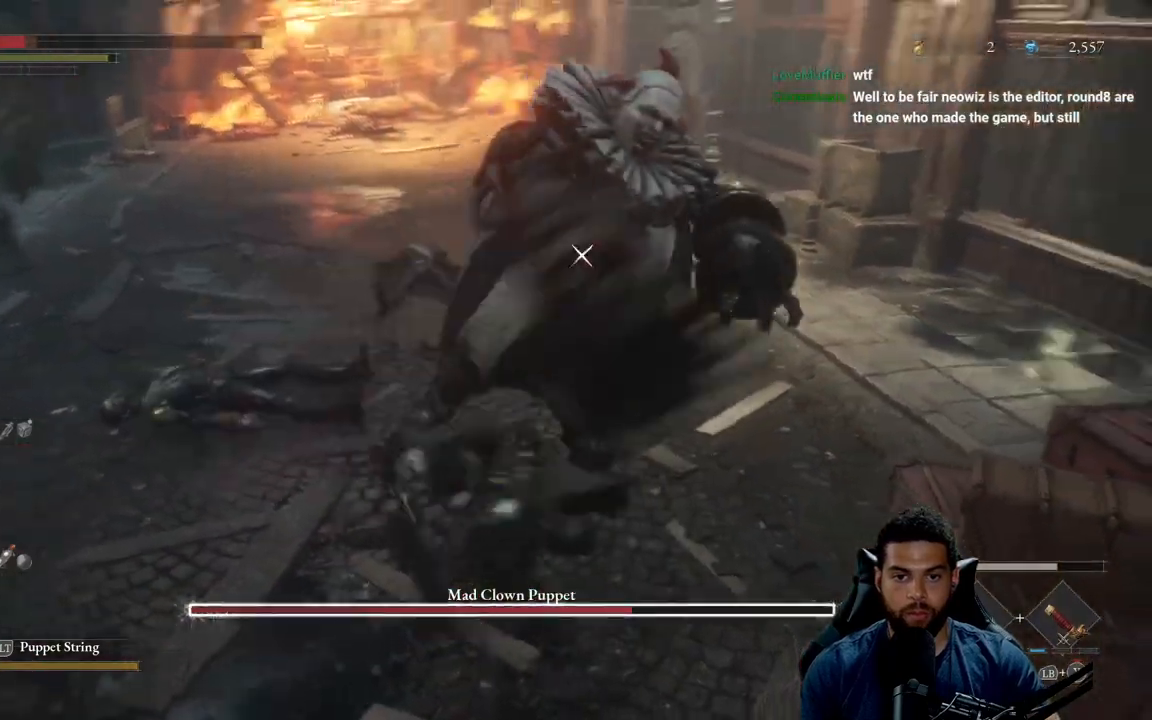
{"buttons": ["R2"], "left_stick": "up", "right_stick": "center", "events": []}
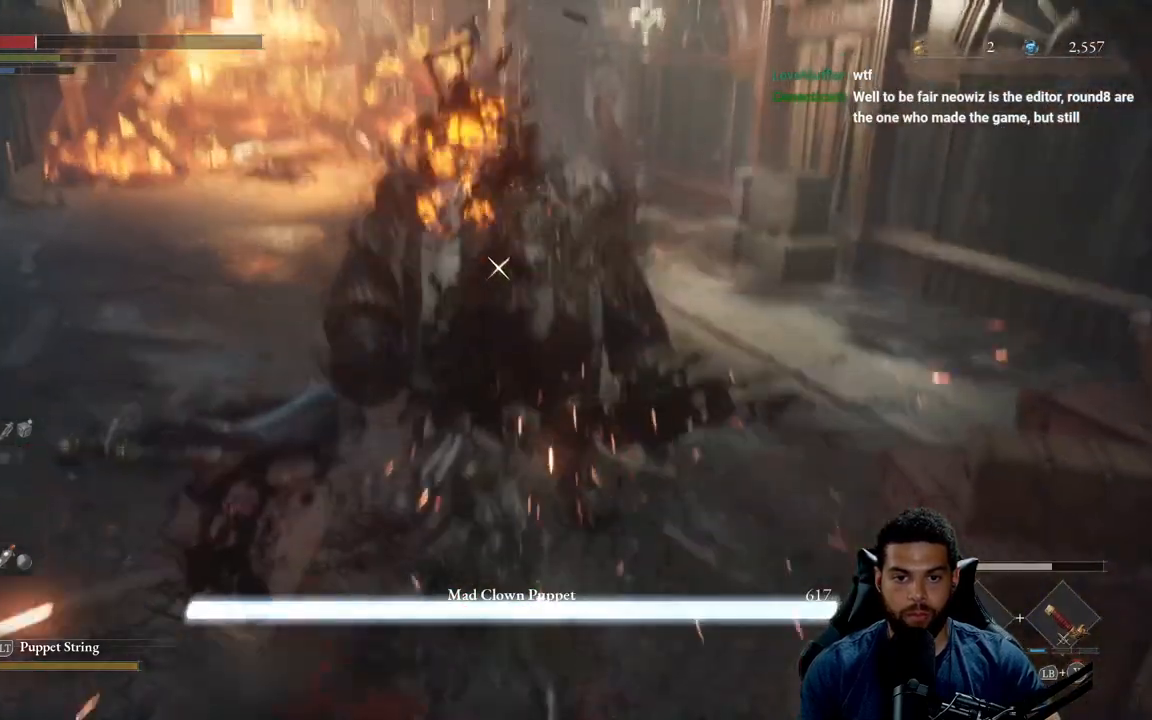
{"buttons": [], "left_stick": "up", "right_stick": "center", "events": [[400, "R2", "up"]]}
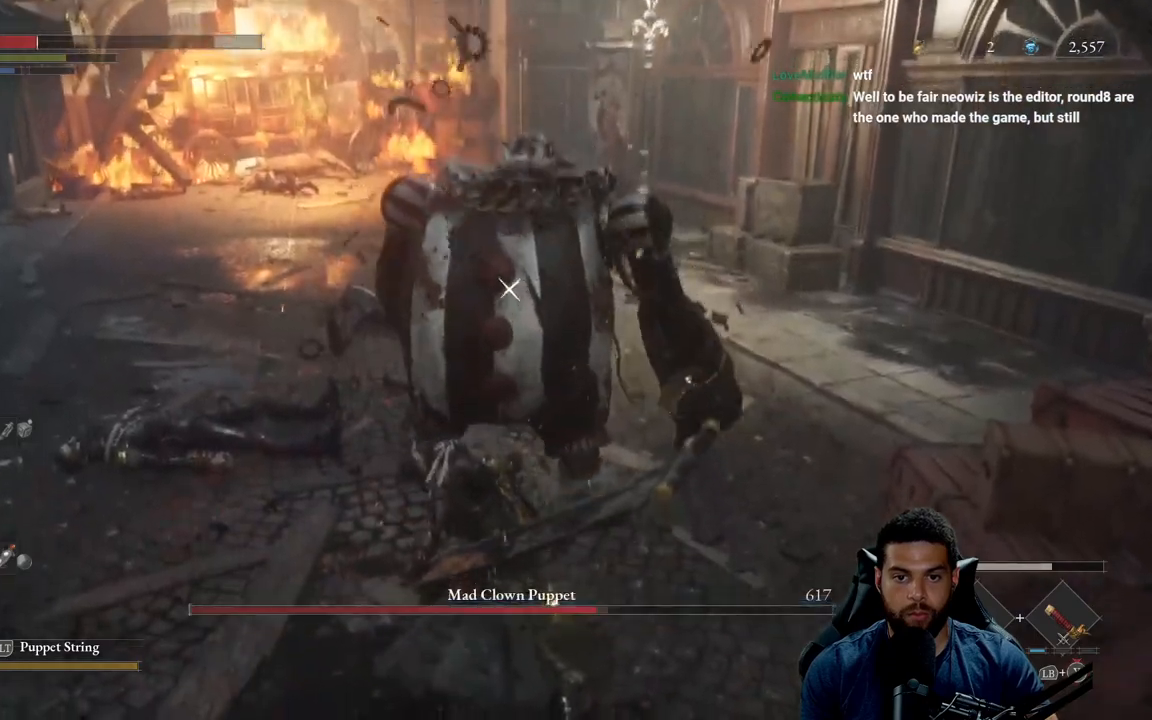
{"buttons": [], "left_stick": "up", "right_stick": "center", "events": []}
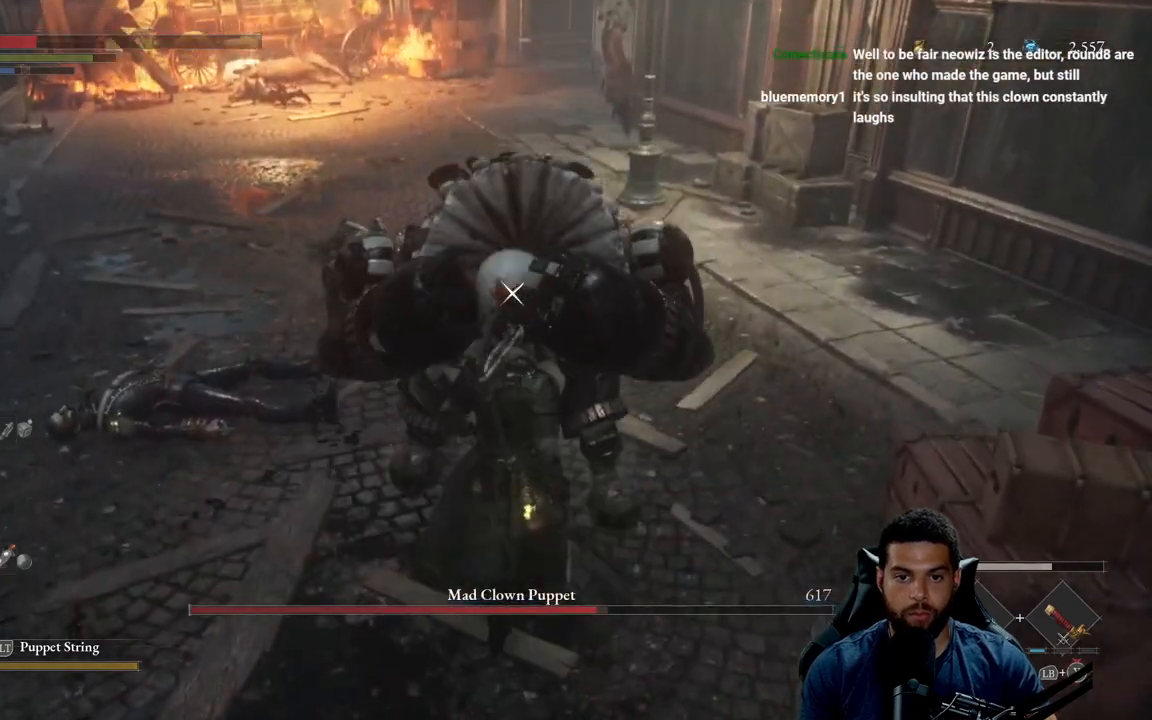
{"buttons": [], "left_stick": "center", "right_stick": "center", "events": [[300, "left_stick", "center"]]}
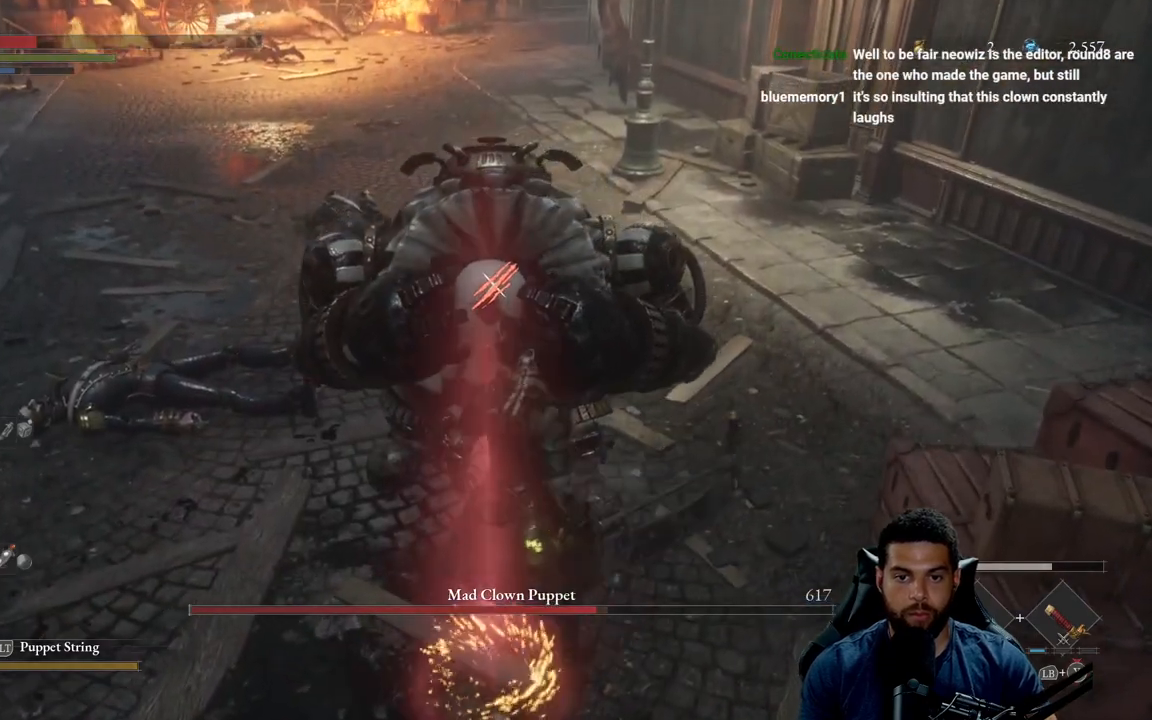
{"buttons": [], "left_stick": "center", "right_stick": "center", "events": [[67, "R1", "down"], [167, "R1", "up"]]}
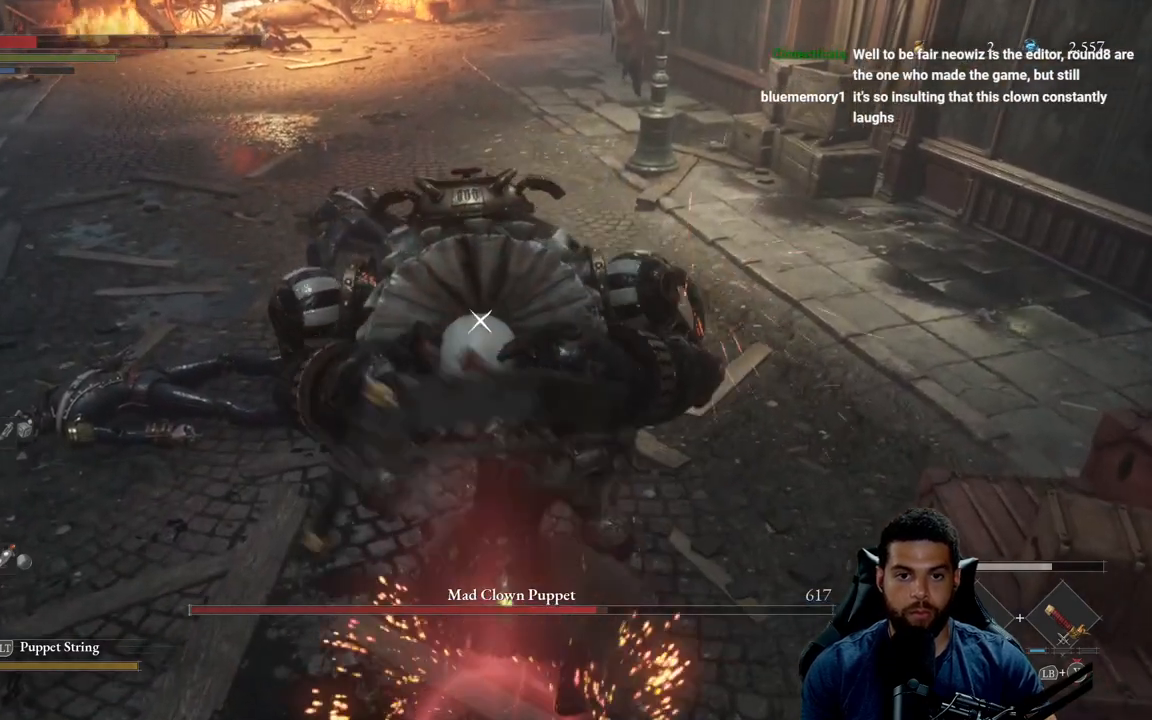
{"buttons": [], "left_stick": "center", "right_stick": "center", "events": []}
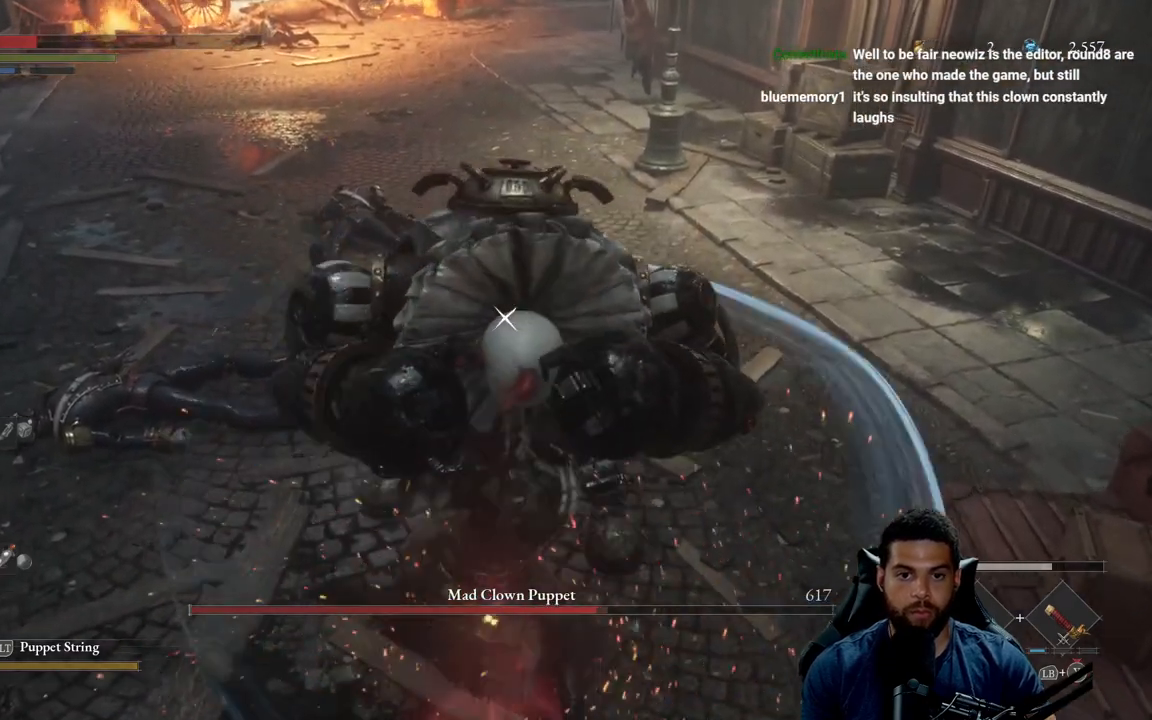
{"buttons": [], "left_stick": "center", "right_stick": "center", "events": []}
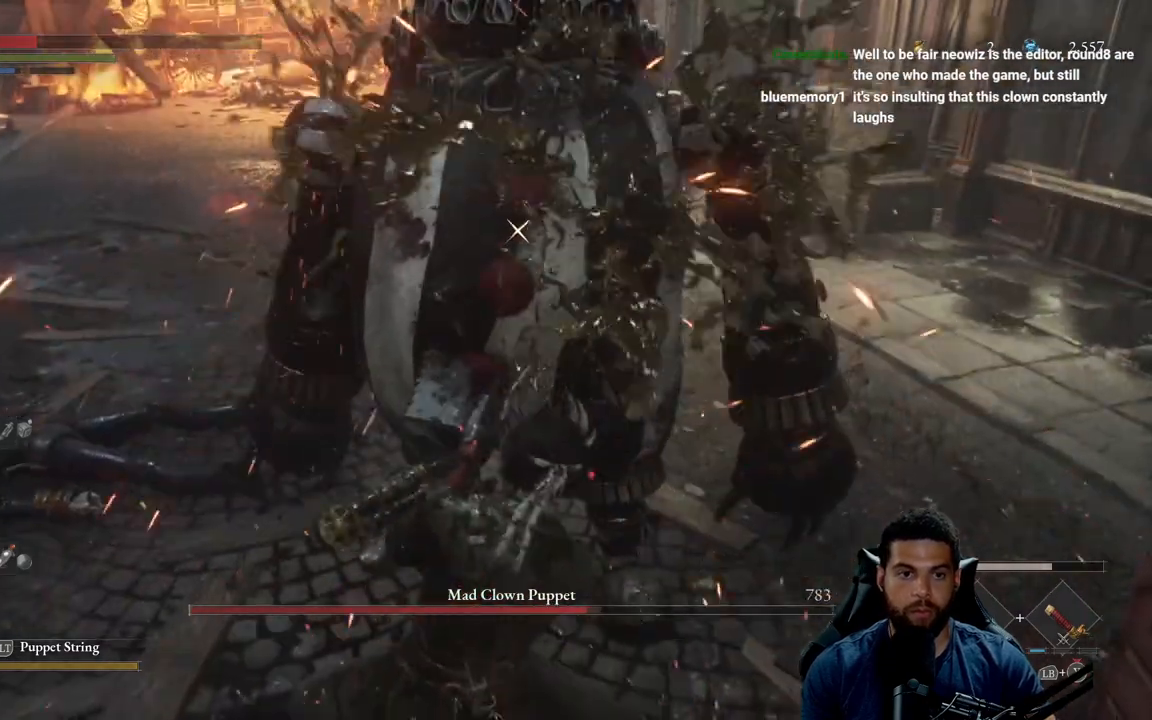
{"buttons": [], "left_stick": "up", "right_stick": "center", "events": [[267, "left_stick", "up"]]}
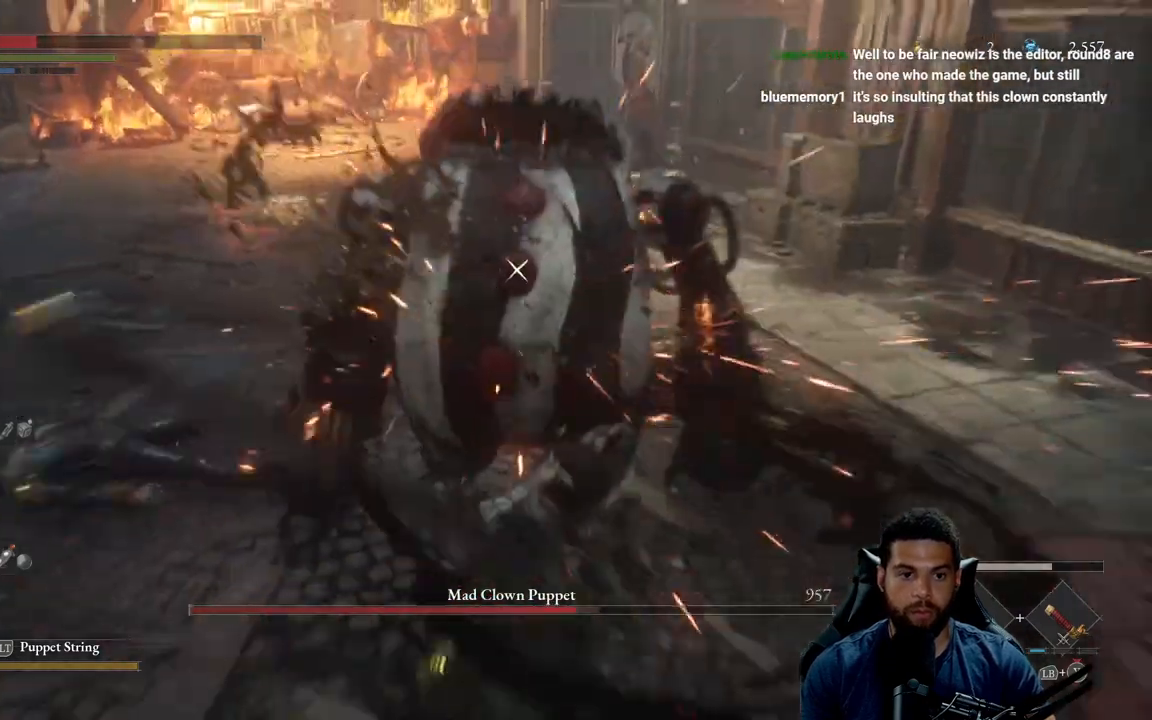
{"buttons": [], "left_stick": "up", "right_stick": "center", "events": [[150, "left_stick", "center"], [317, "left_stick", "up"]]}
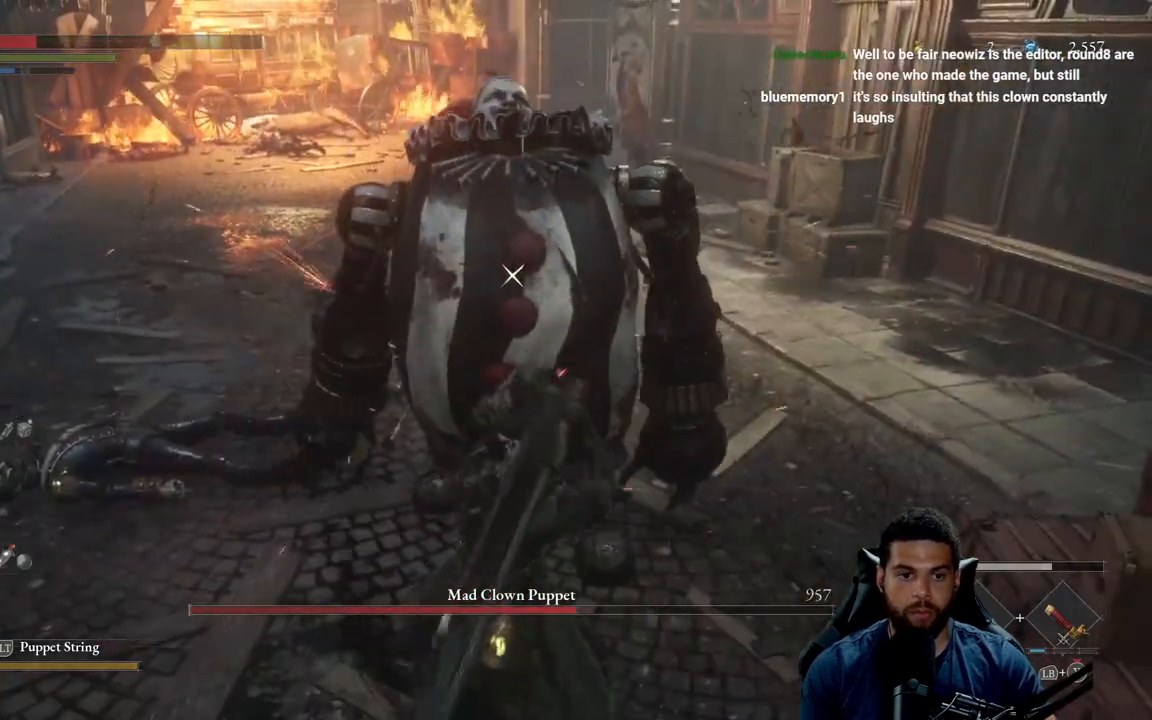
{"buttons": [], "left_stick": "up", "right_stick": "center", "events": [[267, "left_stick", "center"], [417, "left_stick", "up"]]}
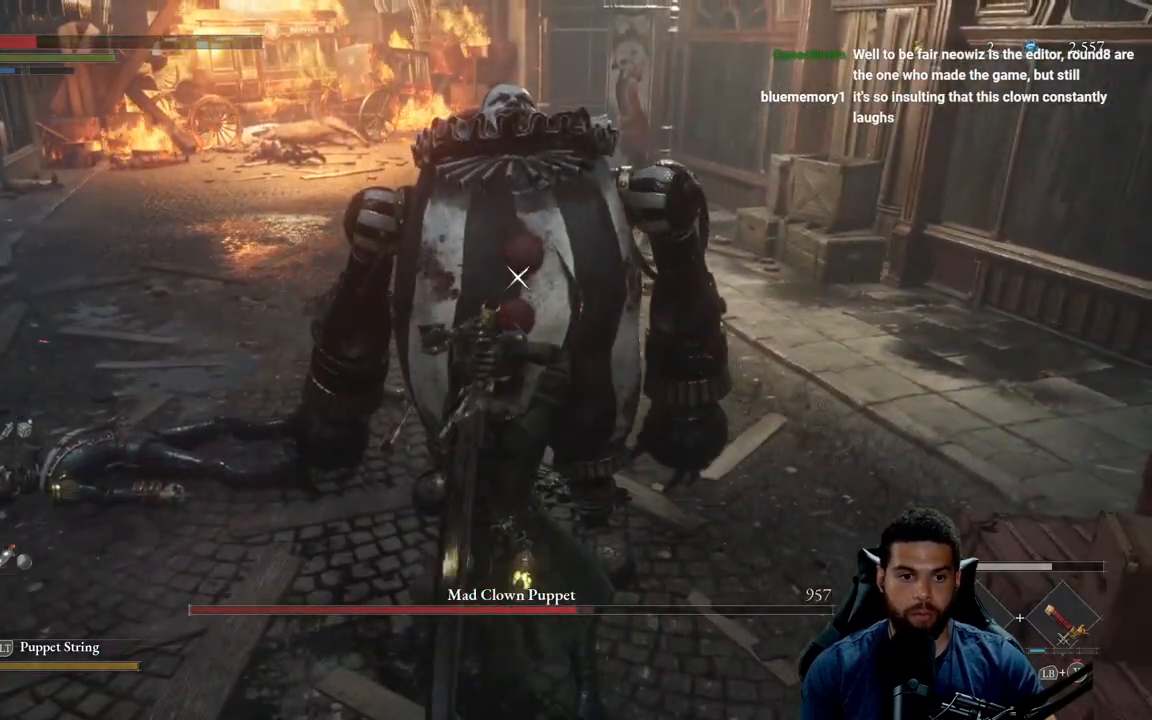
{"buttons": [], "left_stick": "up", "right_stick": "center", "events": []}